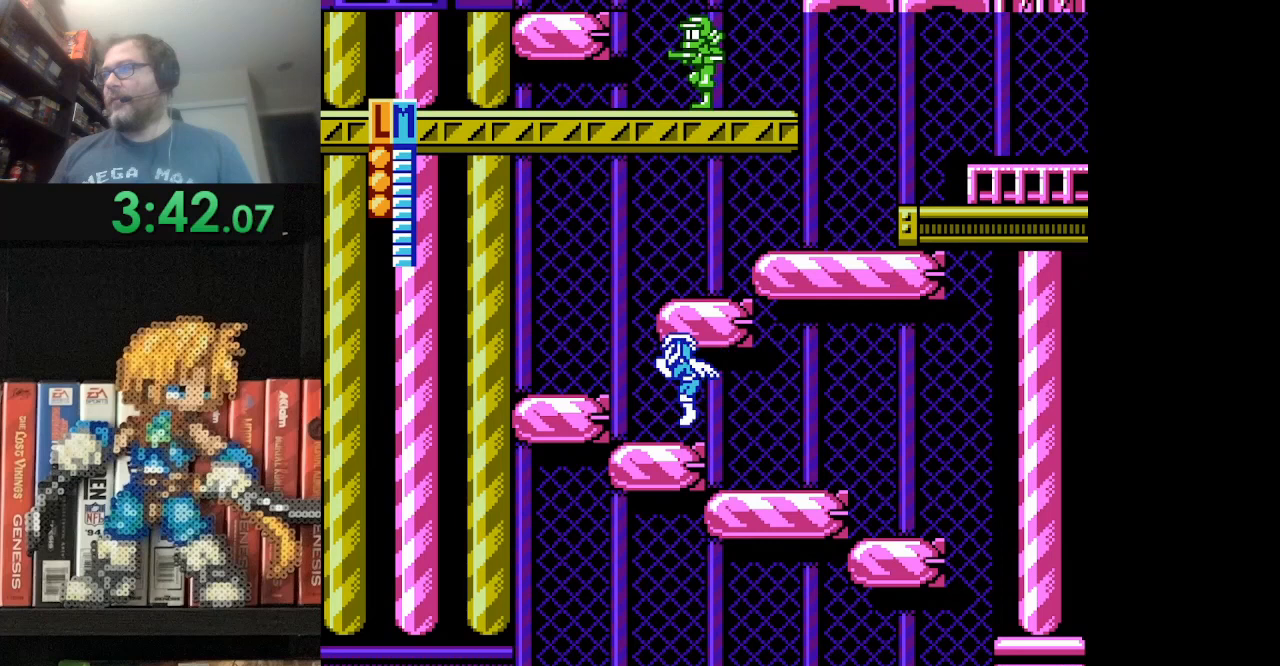
Gameplay with a controller (Nintendo layout); each line is a JSON object with the inputs held at the frame after it. "events" lists button and stick changes between this image and that frame as [ms after this image, input, new state], when the widget could be followed in between. Not read: L3 R3.
{"buttons": ["DPAD_UP", "DPAD_LEFT"], "events": [[83, "A", "up"], [209, "A", "down"], [334, "A", "up"]]}
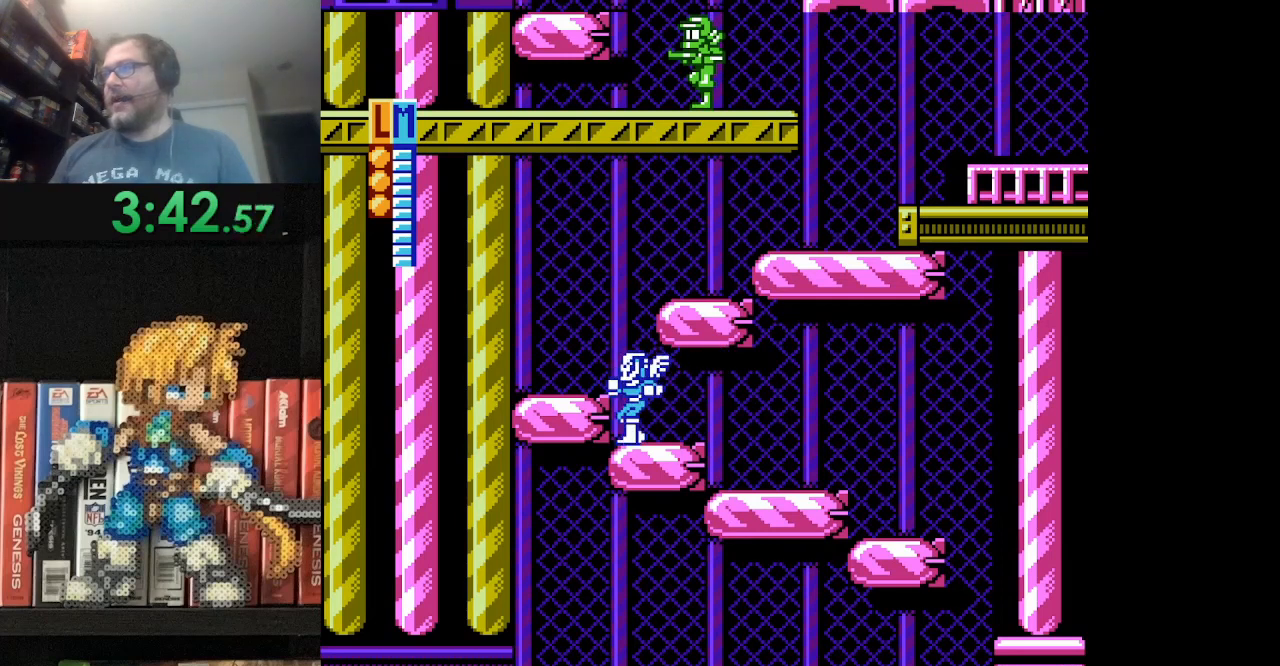
{"buttons": ["A", "DPAD_UP", "DPAD_RIGHT"], "events": [[83, "A", "down"], [166, "DPAD_LEFT", "up"], [250, "A", "up"], [292, "A", "down"], [417, "A", "up"], [458, "A", "down"], [458, "DPAD_RIGHT", "down"]]}
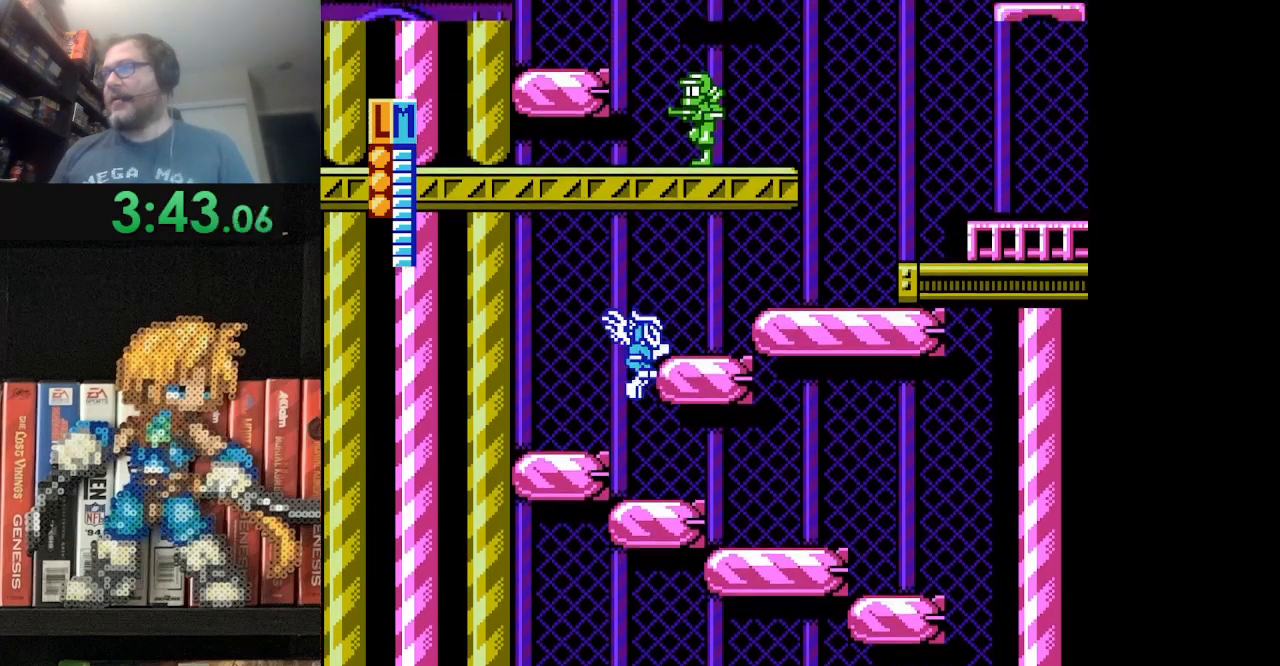
{"buttons": ["DPAD_UP", "DPAD_RIGHT"], "events": [[42, "A", "up"], [209, "A", "down"], [292, "A", "up"], [375, "A", "down"], [459, "A", "up"]]}
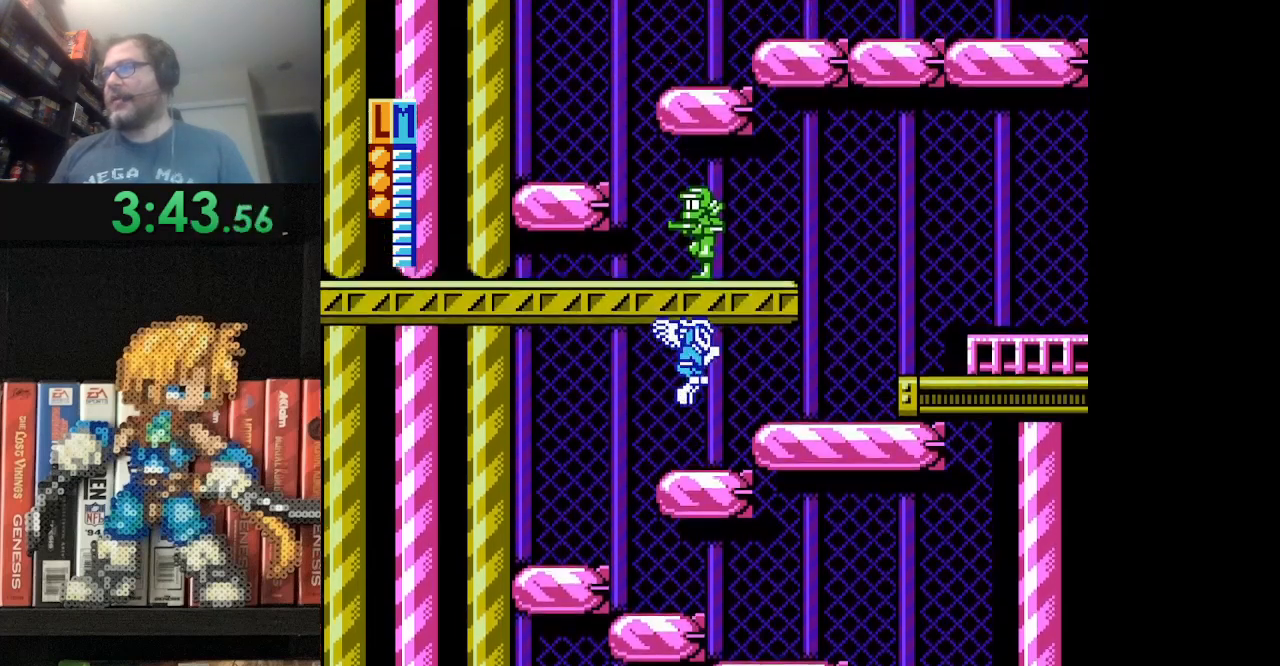
{"buttons": ["START"], "events": [[41, "A", "down"], [41, "DPAD_UP", "up"], [166, "A", "up"], [417, "DPAD_RIGHT", "up"], [417, "START", "down"]]}
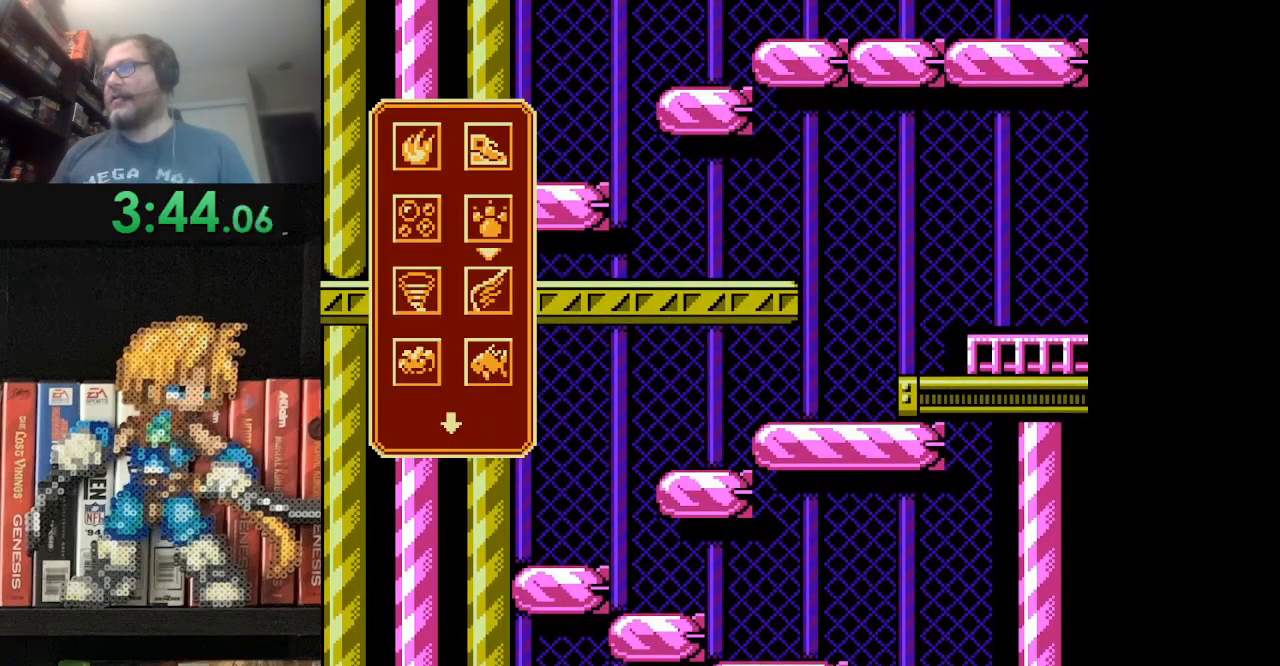
{"buttons": ["DPAD_DOWN"], "events": [[125, "START", "up"], [501, "DPAD_DOWN", "down"]]}
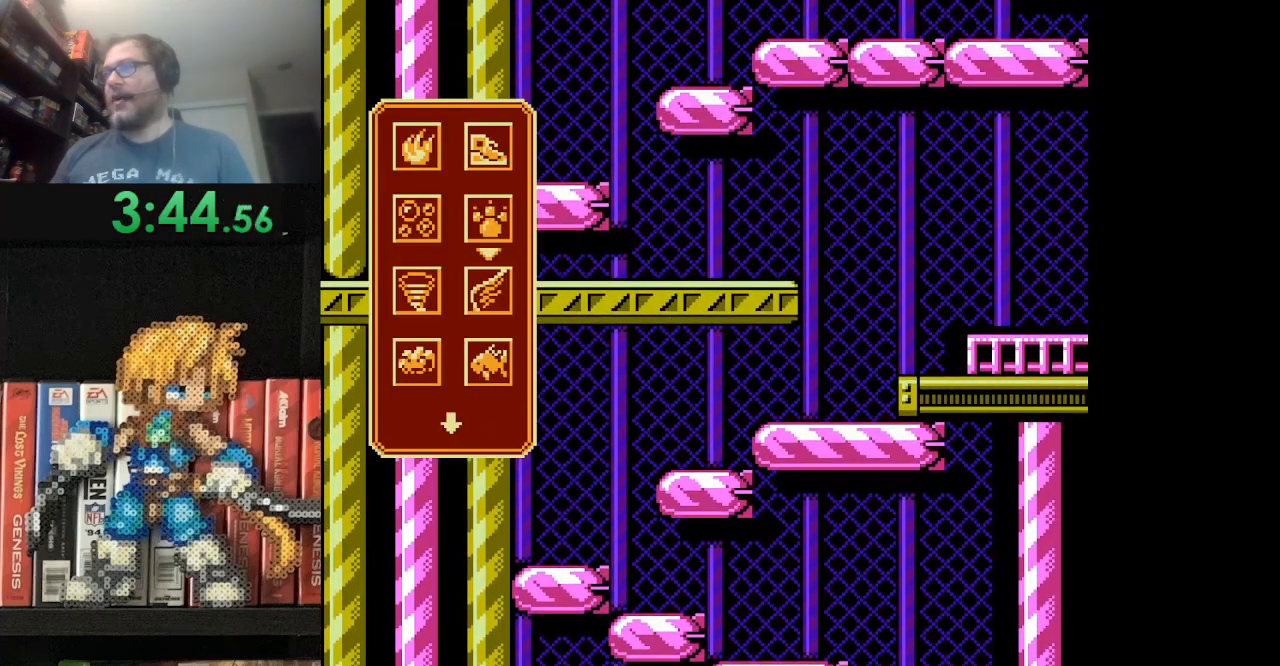
{"buttons": [], "events": [[41, "DPAD_DOWN", "up"], [166, "DPAD_UP", "down"], [292, "DPAD_UP", "up"], [375, "DPAD_UP", "down"], [458, "DPAD_UP", "up"]]}
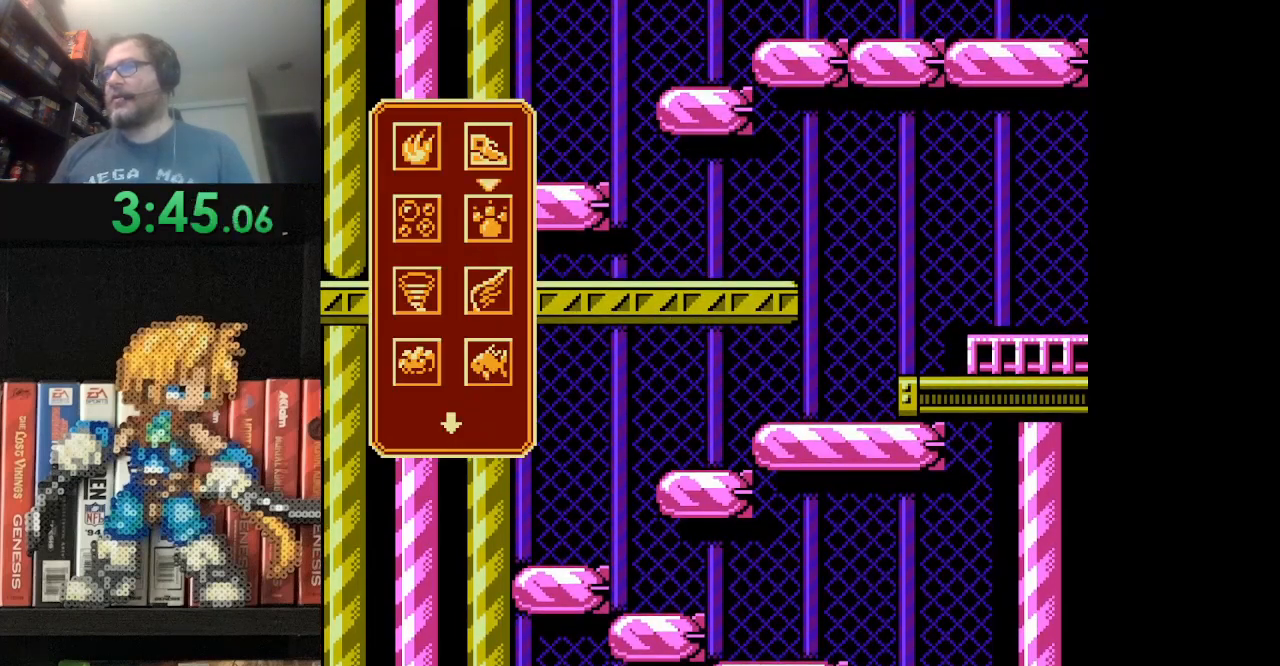
{"buttons": [], "events": [[42, "DPAD_UP", "down"], [125, "DPAD_UP", "up"], [209, "DPAD_UP", "down"], [334, "DPAD_UP", "up"]]}
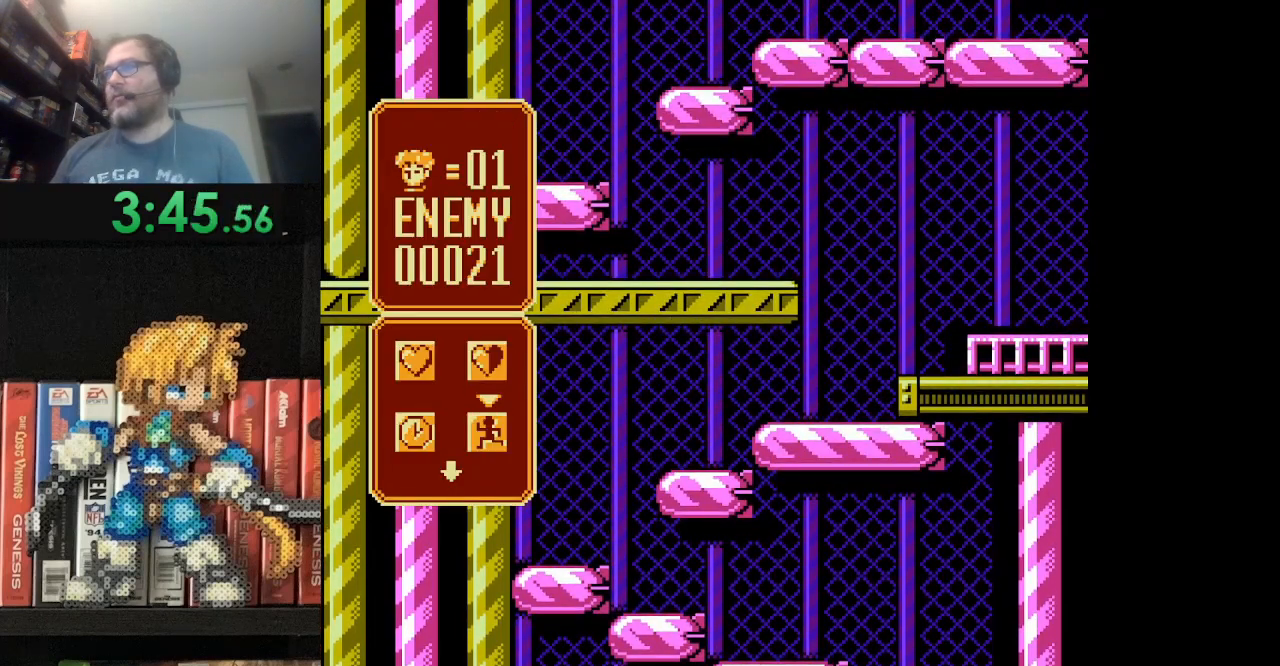
{"buttons": ["DPAD_UP"], "events": [[125, "DPAD_LEFT", "down"], [250, "DPAD_LEFT", "up"], [375, "DPAD_UP", "down"]]}
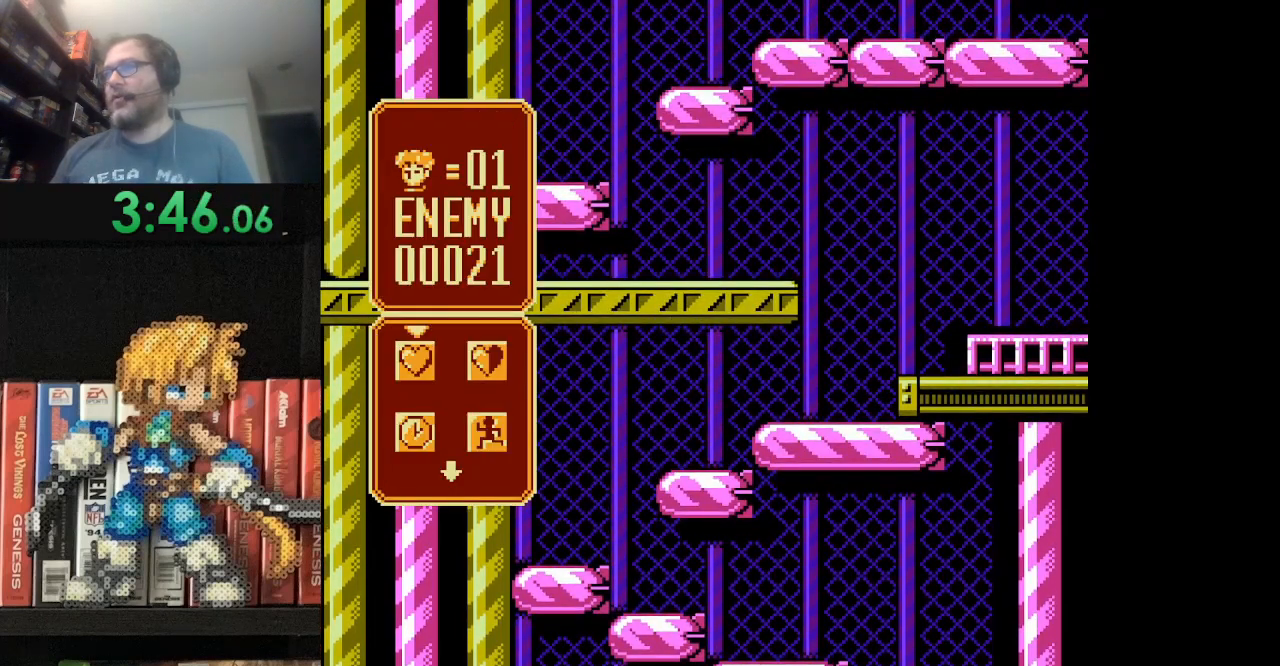
{"buttons": [], "events": [[42, "DPAD_UP", "up"]]}
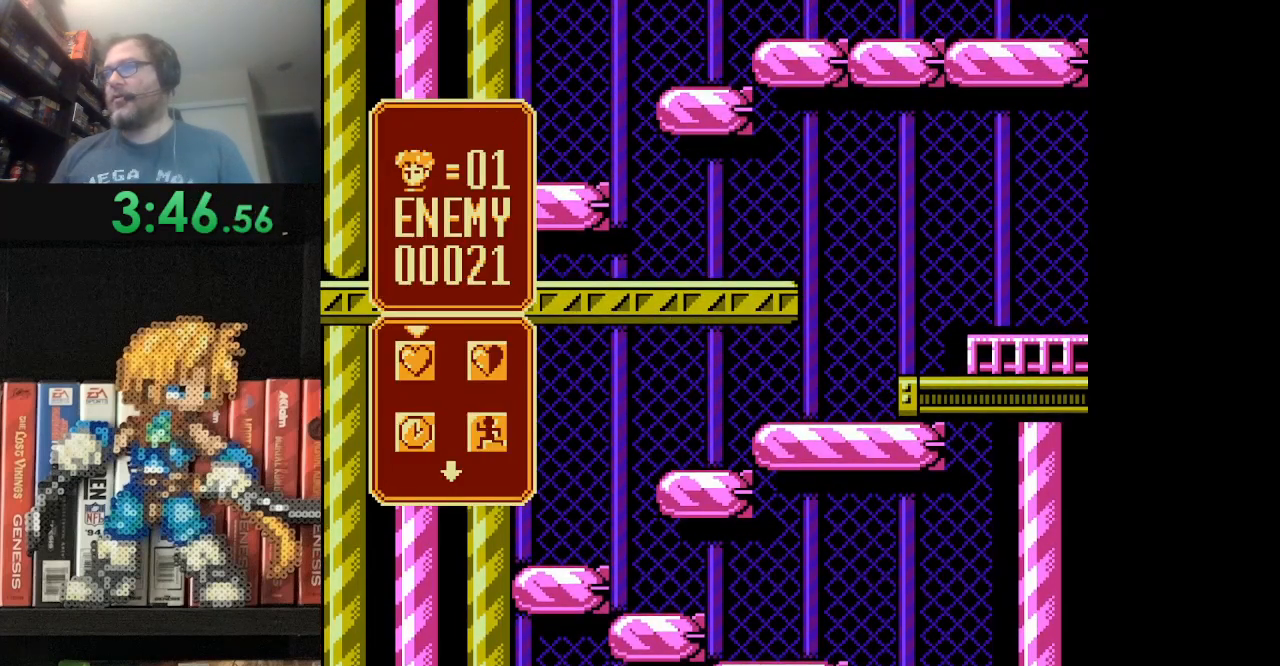
{"buttons": ["DPAD_RIGHT"], "events": [[166, "DPAD_DOWN", "down"], [291, "DPAD_DOWN", "up"], [417, "DPAD_RIGHT", "down"]]}
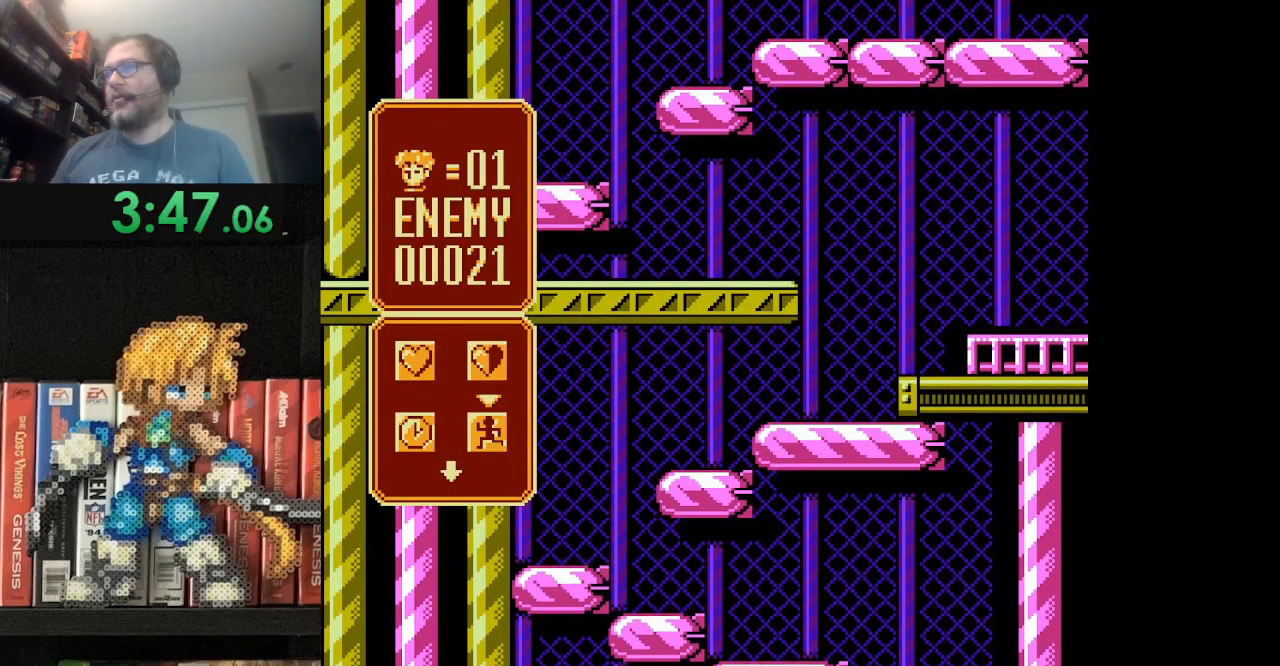
{"buttons": [], "events": [[42, "DPAD_RIGHT", "up"], [125, "DPAD_DOWN", "down"], [209, "DPAD_DOWN", "up"], [334, "DPAD_DOWN", "down"], [375, "DPAD_DOWN", "up"]]}
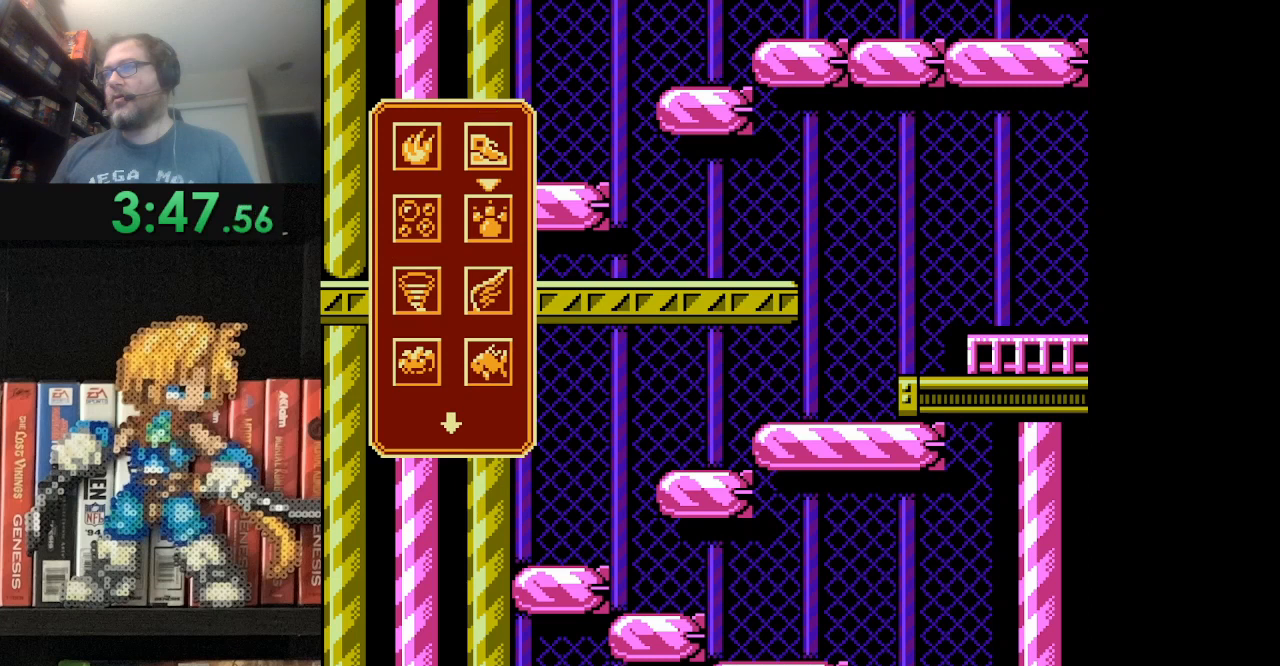
{"buttons": [], "events": [[250, "DPAD_DOWN", "down"], [333, "DPAD_DOWN", "up"]]}
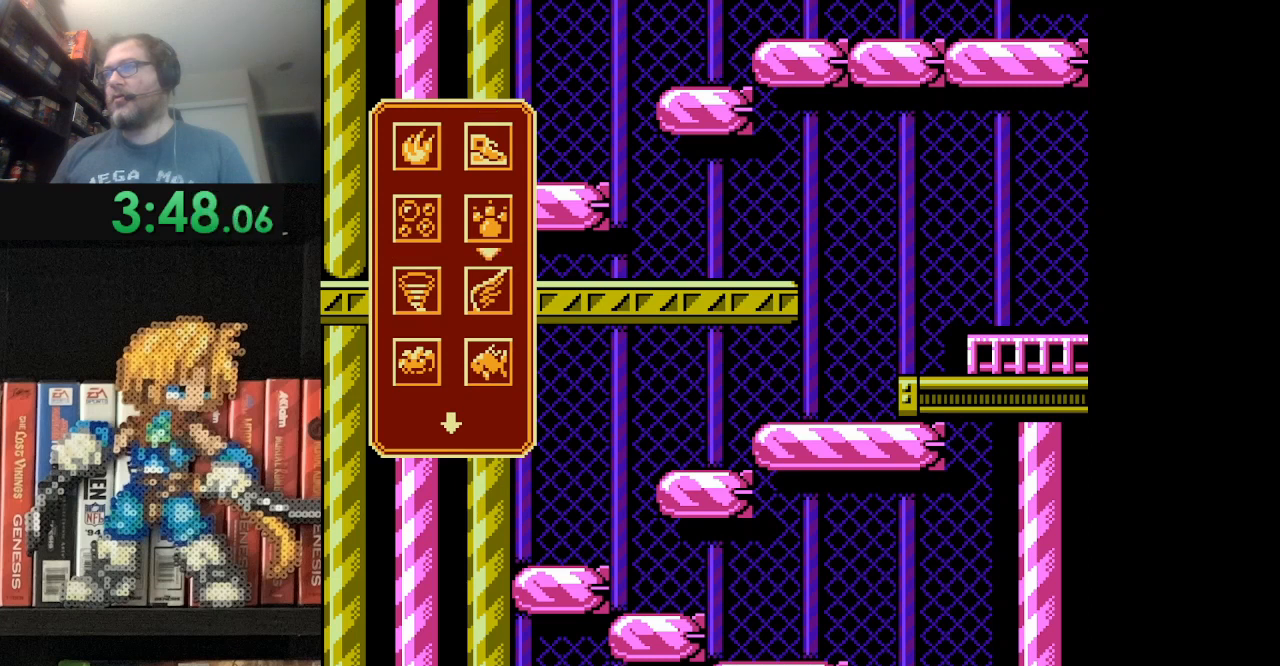
{"buttons": [], "events": [[250, "START", "down"], [417, "START", "up"]]}
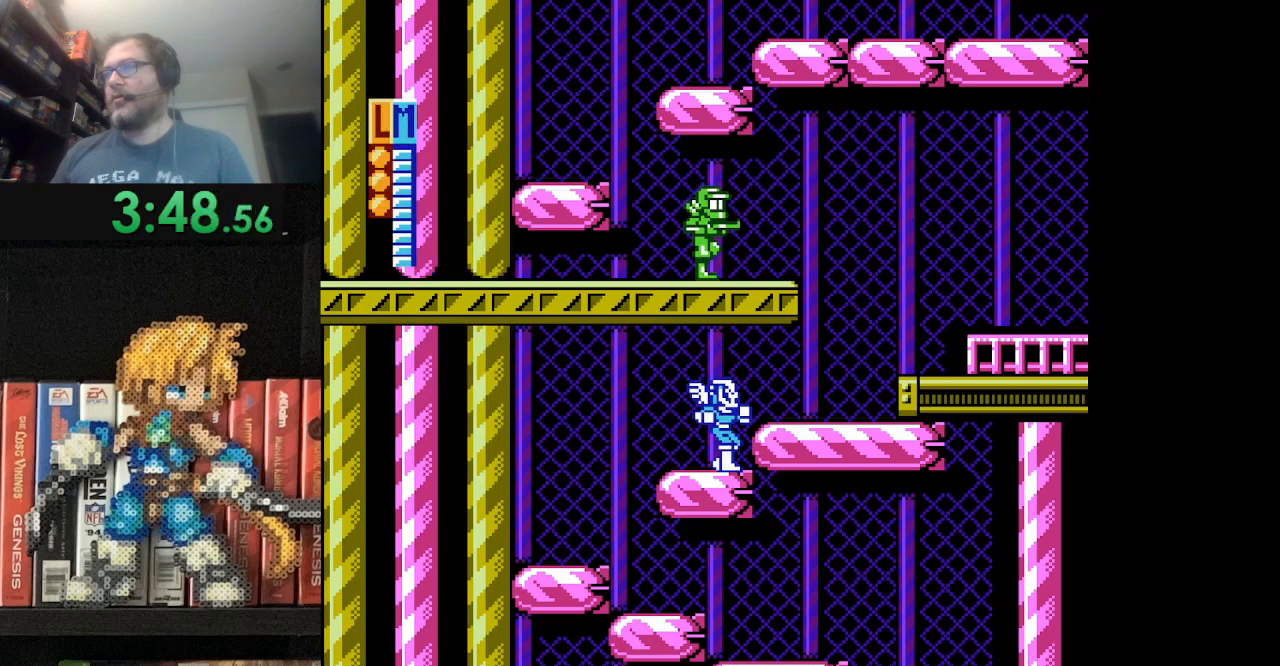
{"buttons": ["B", "DPAD_UP"], "events": [[125, "B", "down"], [125, "DPAD_UP", "down"]]}
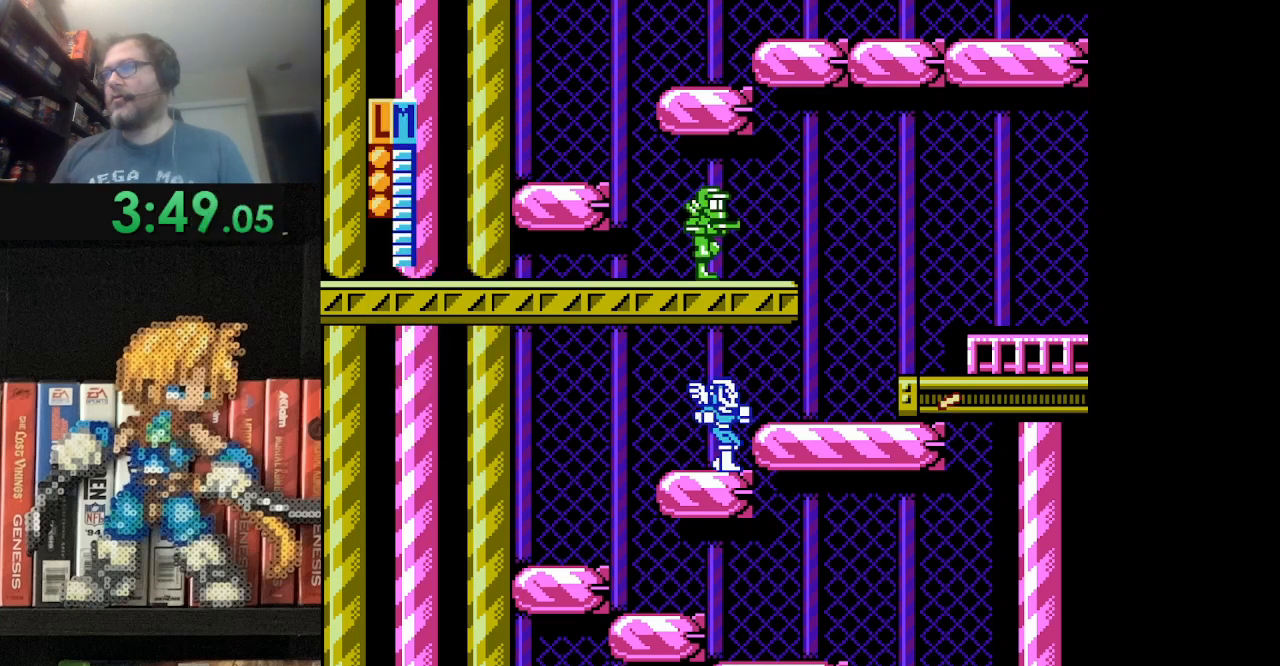
{"buttons": ["B", "DPAD_UP"], "events": [[42, "B", "up"], [42, "DPAD_UP", "up"], [209, "DPAD_UP", "down"], [292, "B", "down"]]}
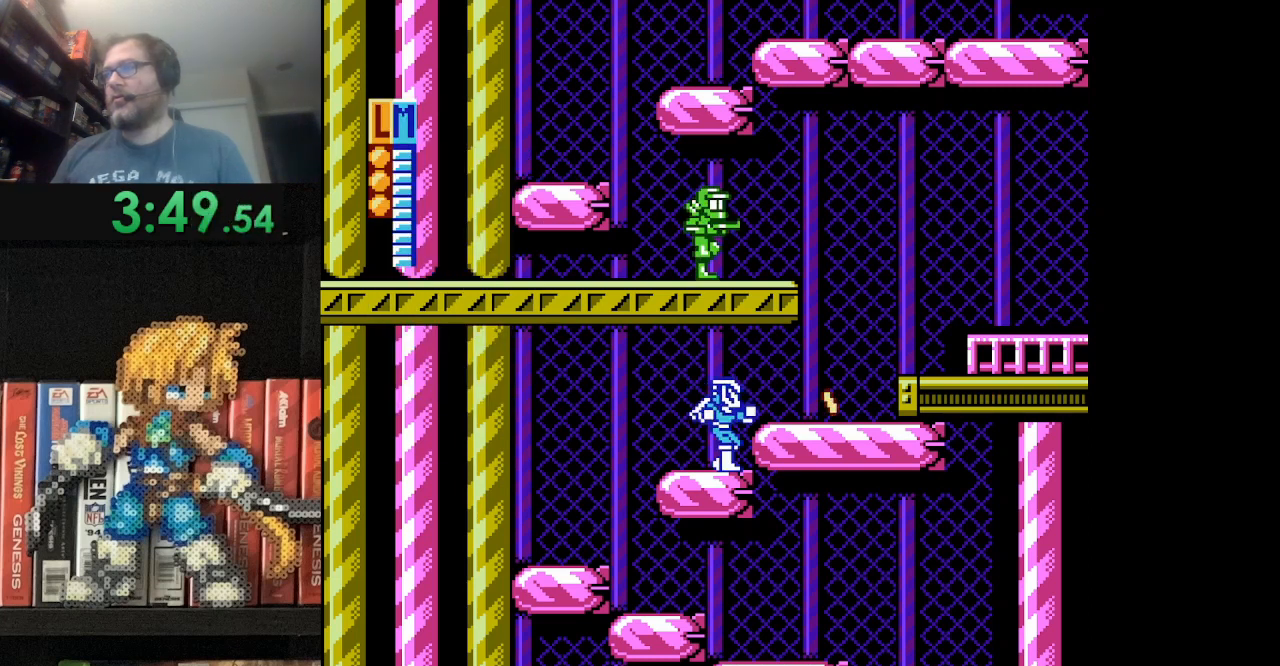
{"buttons": ["B", "DPAD_DOWN"], "events": [[83, "DPAD_UP", "up"], [125, "B", "up"], [291, "B", "down"], [291, "DPAD_DOWN", "down"]]}
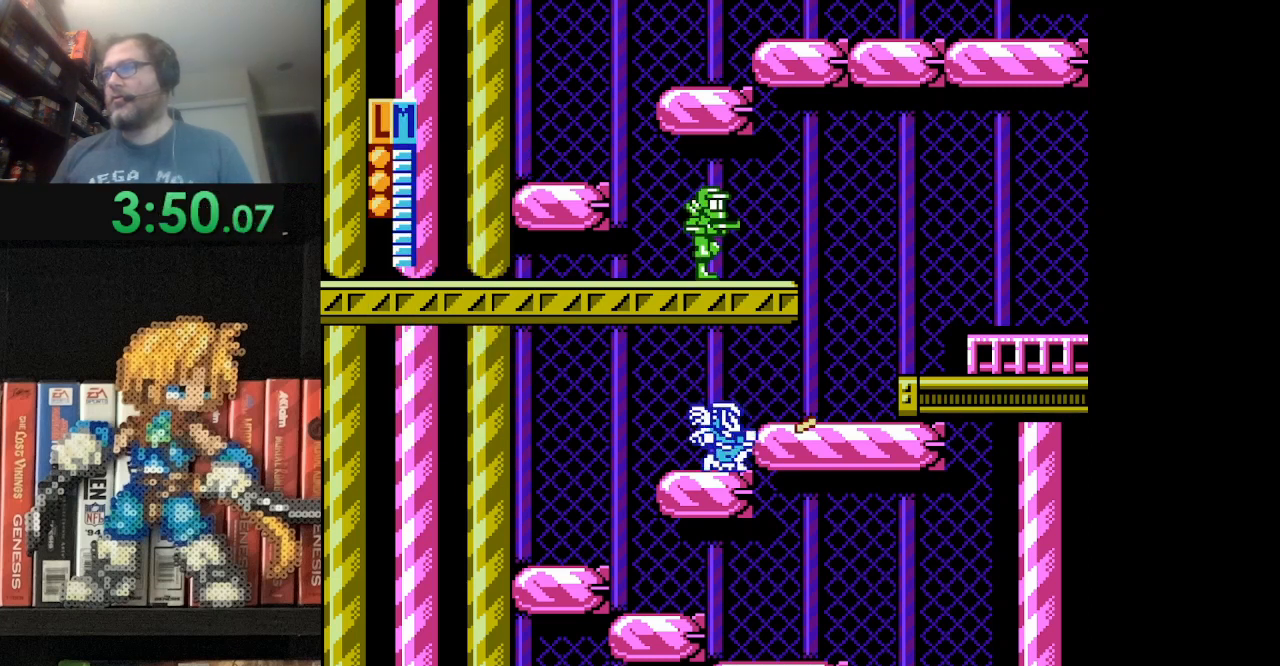
{"buttons": ["B", "DPAD_UP"], "events": [[83, "DPAD_DOWN", "up"], [125, "B", "up"], [250, "DPAD_UP", "down"], [292, "B", "down"]]}
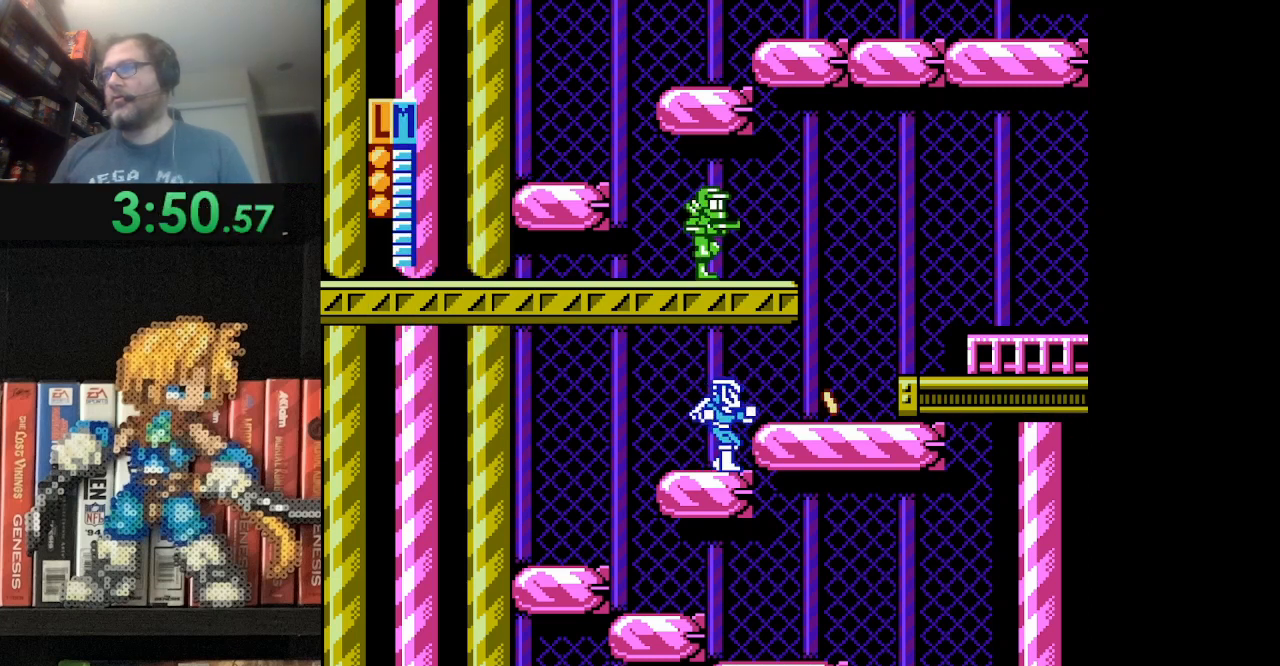
{"buttons": [], "events": [[41, "B", "up"], [41, "DPAD_UP", "up"], [208, "DPAD_UP", "down"], [250, "A", "down"], [458, "DPAD_UP", "up"], [500, "A", "up"]]}
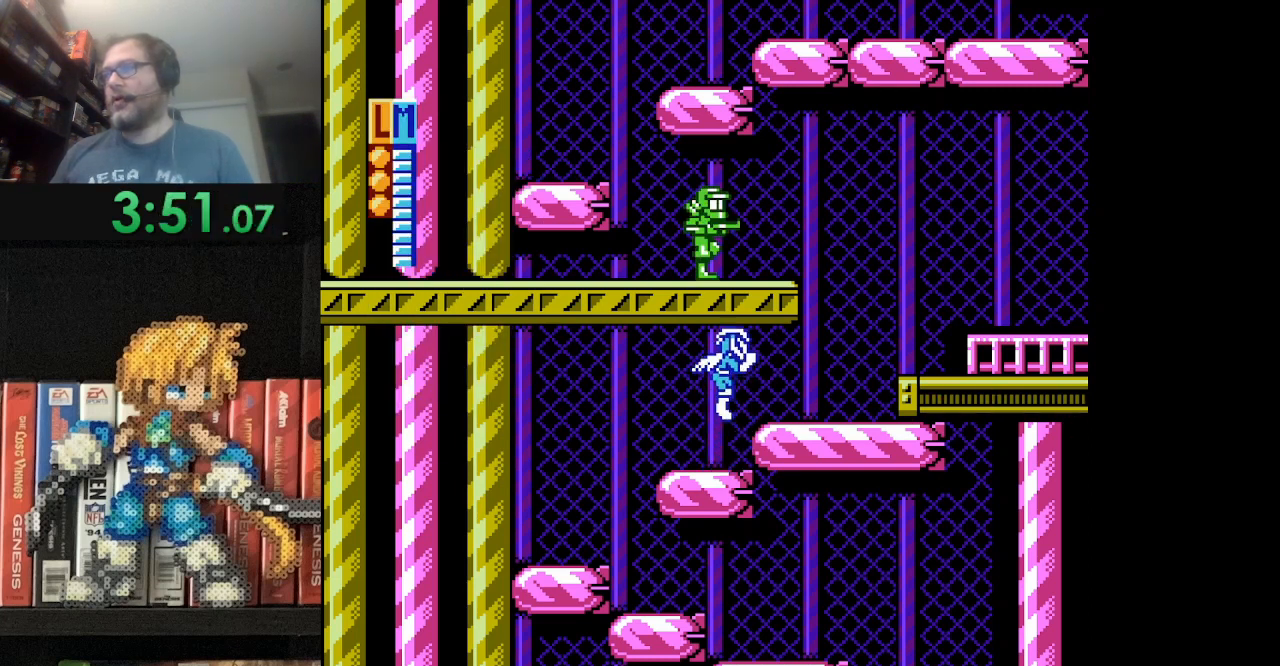
{"buttons": ["B", "DPAD_UP", "DPAD_RIGHT"], "events": [[209, "B", "down"], [209, "DPAD_UP", "down"], [375, "B", "up"], [417, "B", "down"], [459, "DPAD_RIGHT", "down"]]}
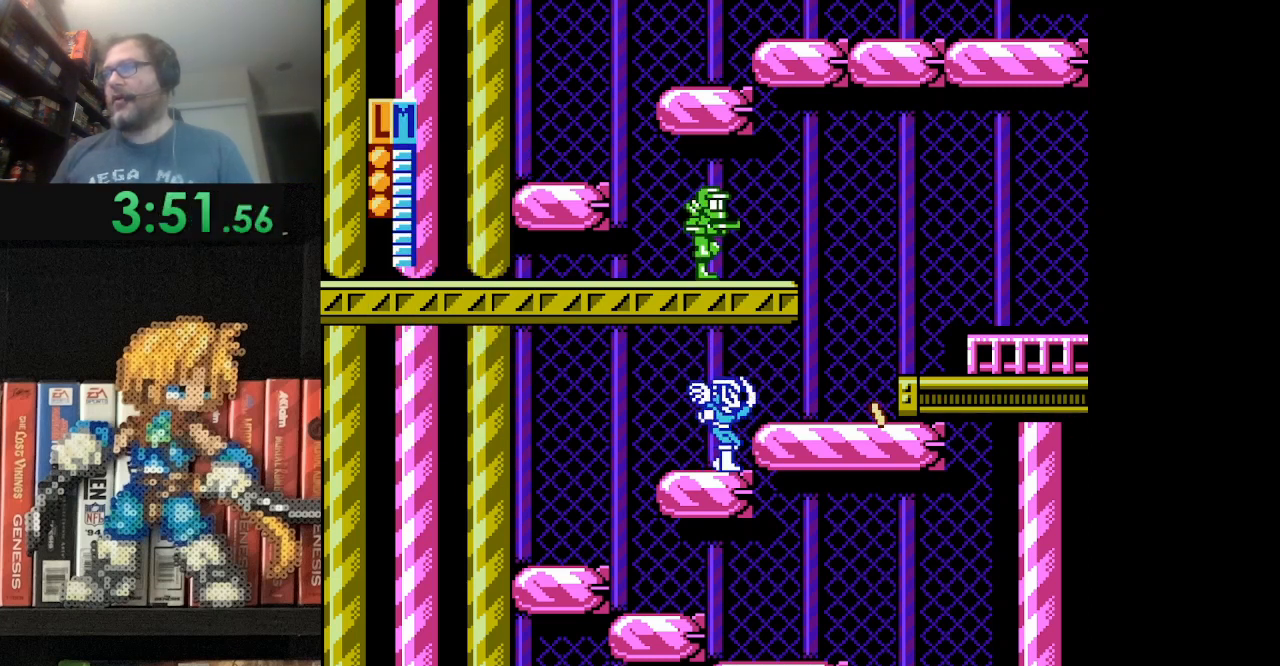
{"buttons": [], "events": [[41, "B", "up"], [41, "DPAD_DOWN", "down"], [41, "DPAD_UP", "up"], [291, "START", "down"], [375, "DPAD_RIGHT", "up"], [458, "DPAD_DOWN", "up"], [500, "START", "up"]]}
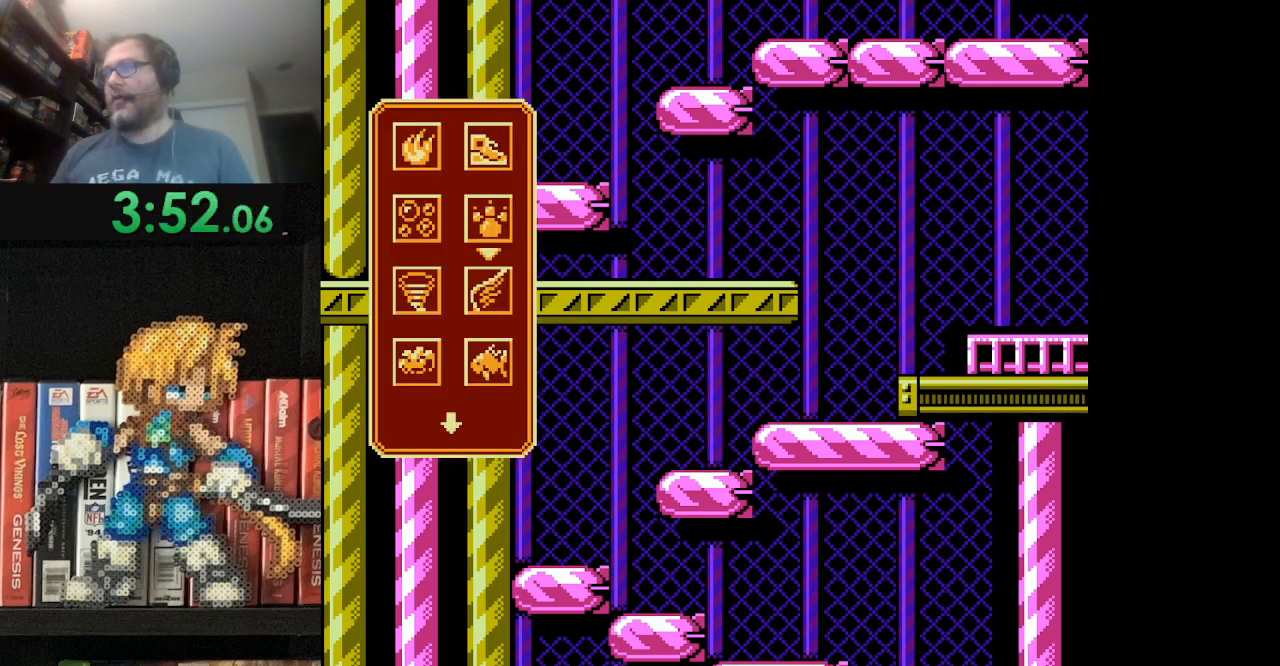
{"buttons": [], "events": [[334, "DPAD_DOWN", "down"], [417, "DPAD_DOWN", "up"]]}
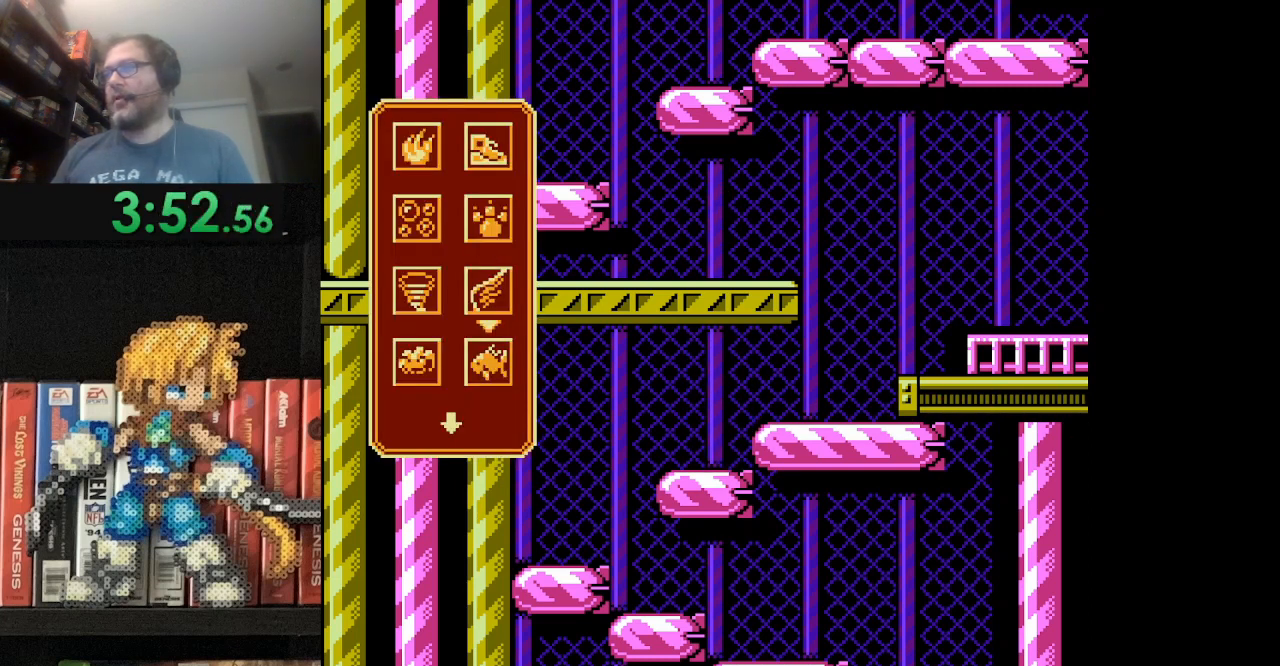
{"buttons": ["DPAD_UP"], "events": [[125, "DPAD_UP", "down"], [208, "DPAD_UP", "up"], [333, "DPAD_UP", "down"], [417, "DPAD_UP", "up"], [458, "DPAD_UP", "down"]]}
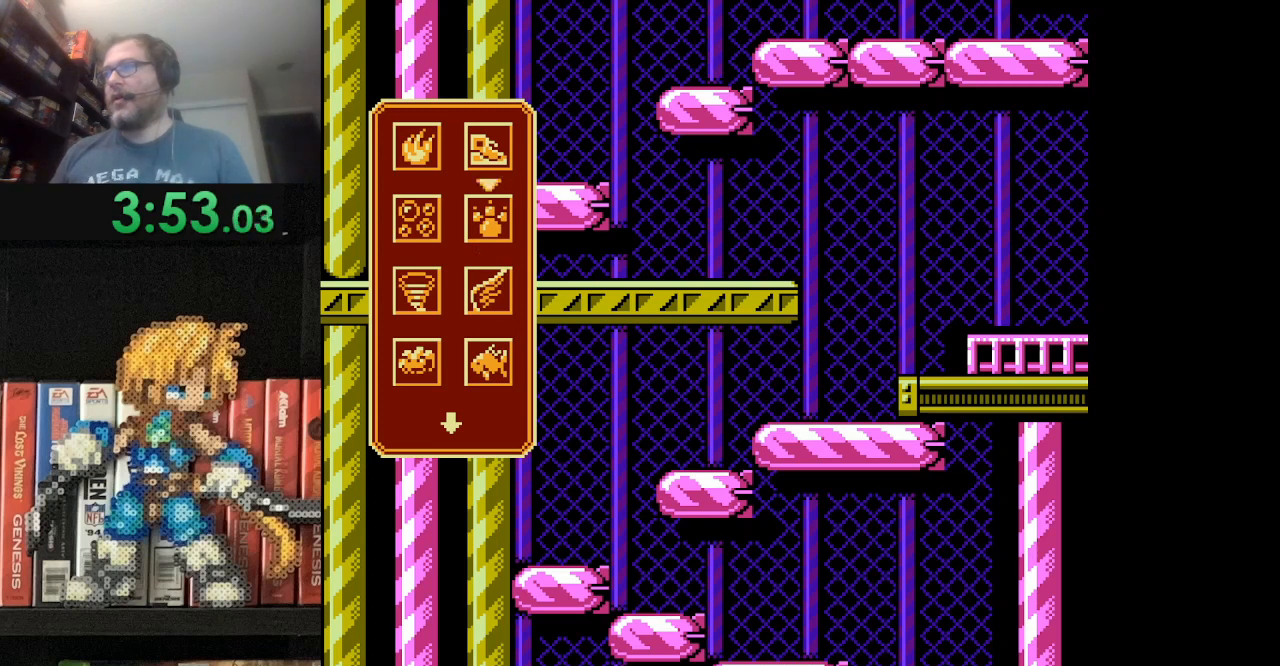
{"buttons": [], "events": [[167, "DPAD_UP", "up"], [334, "DPAD_LEFT", "down"], [417, "DPAD_LEFT", "up"]]}
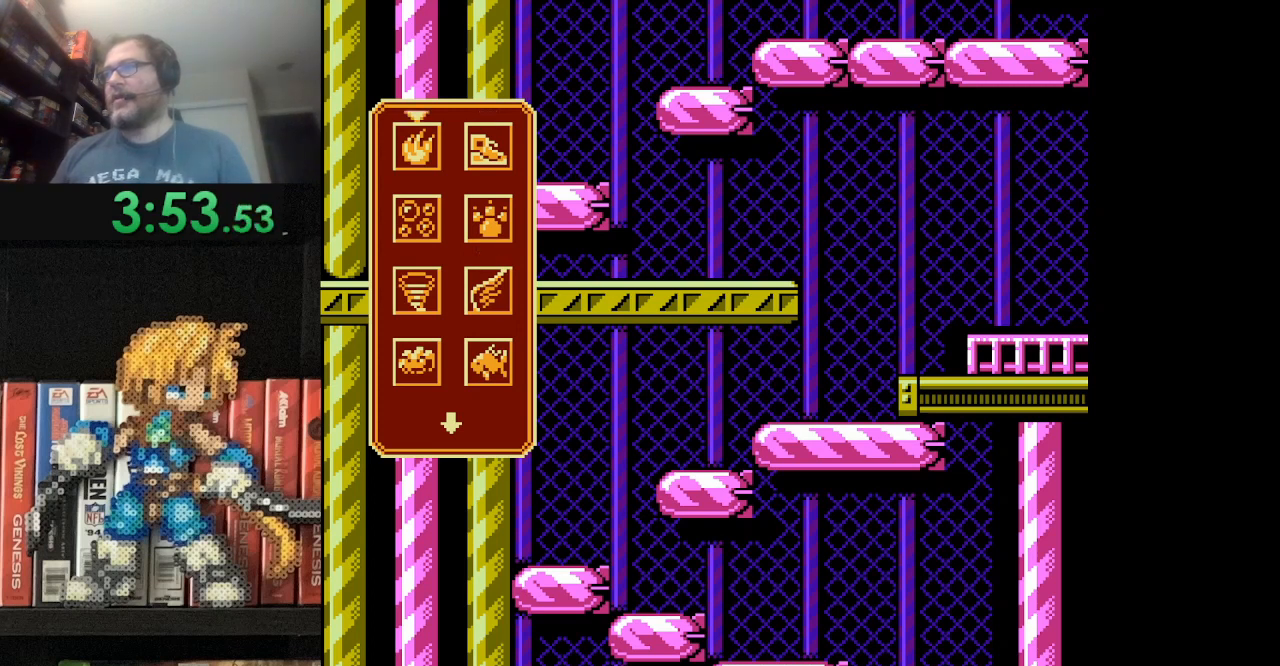
{"buttons": [], "events": [[83, "DPAD_UP", "down"], [250, "DPAD_UP", "up"]]}
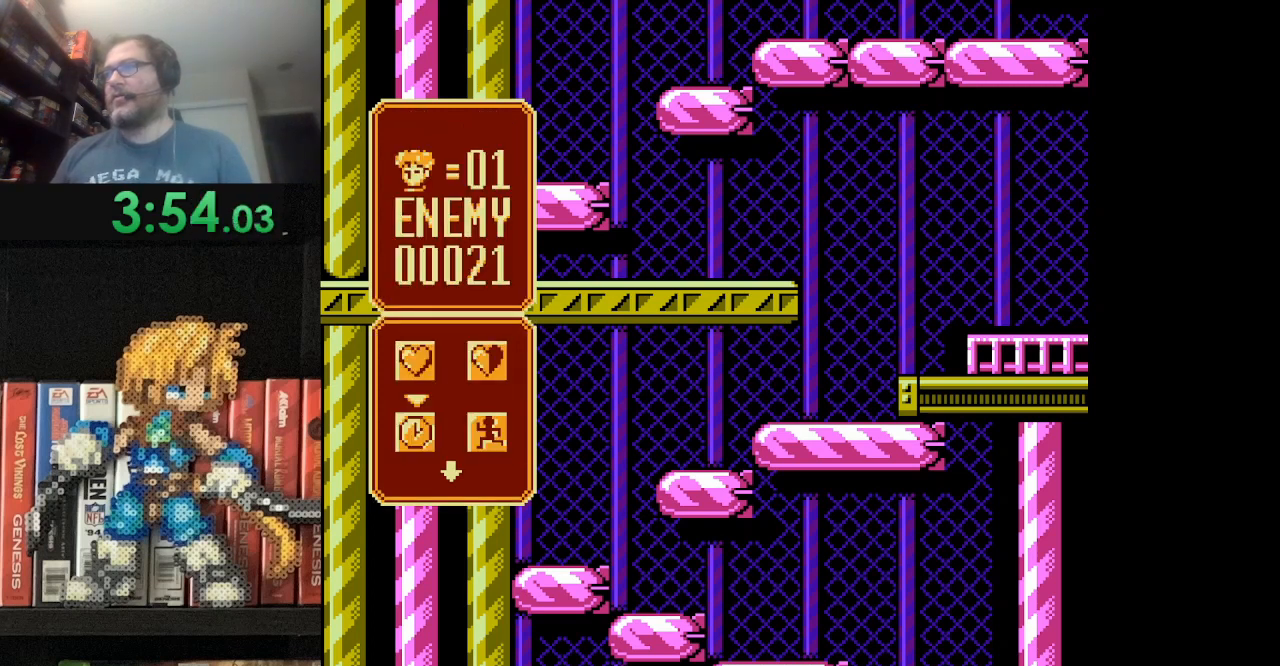
{"buttons": ["START"], "events": [[167, "DPAD_UP", "down"], [292, "DPAD_UP", "up"], [417, "START", "down"]]}
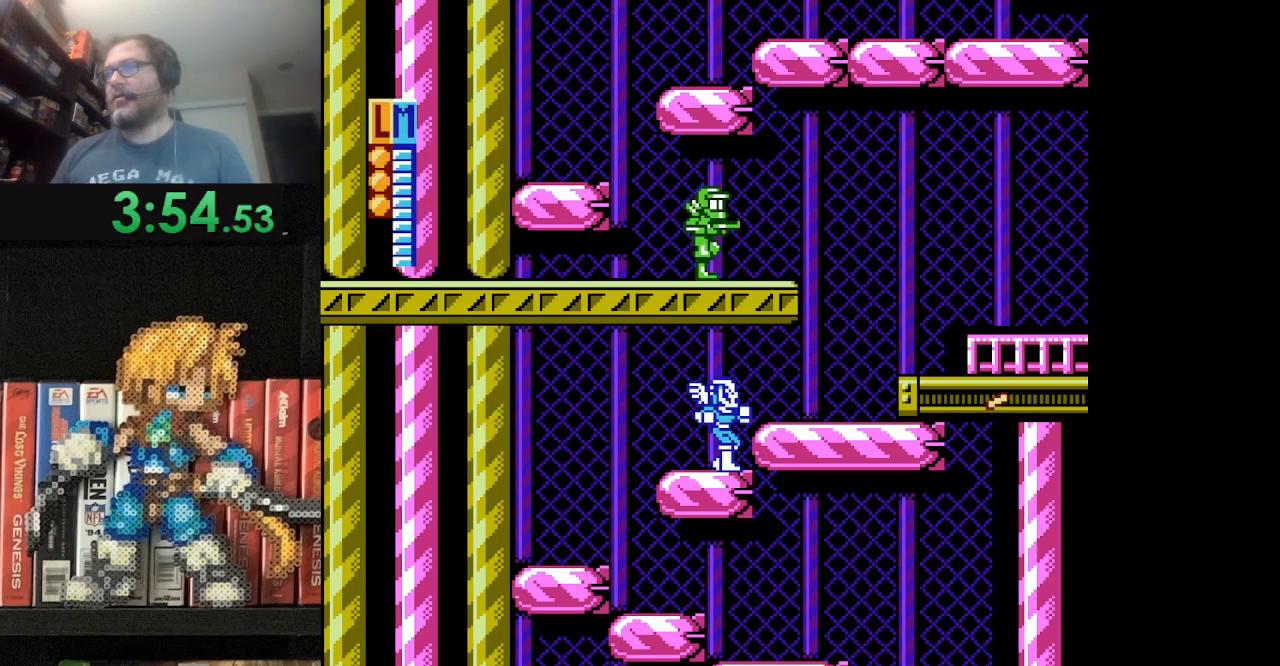
{"buttons": ["B"], "events": [[83, "START", "up"], [250, "B", "down"], [250, "DPAD_UP", "down"], [500, "DPAD_UP", "up"]]}
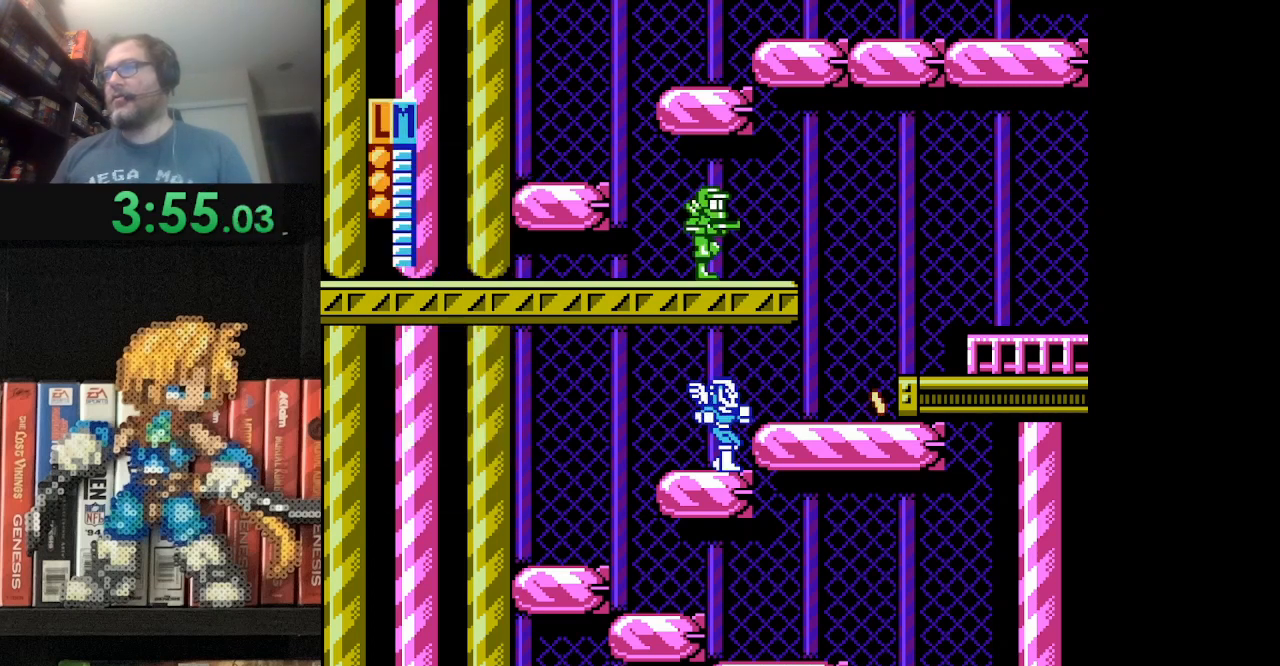
{"buttons": [], "events": [[42, "B", "up"], [167, "DPAD_DOWN", "down"], [209, "B", "down"], [459, "DPAD_DOWN", "up"], [501, "B", "up"]]}
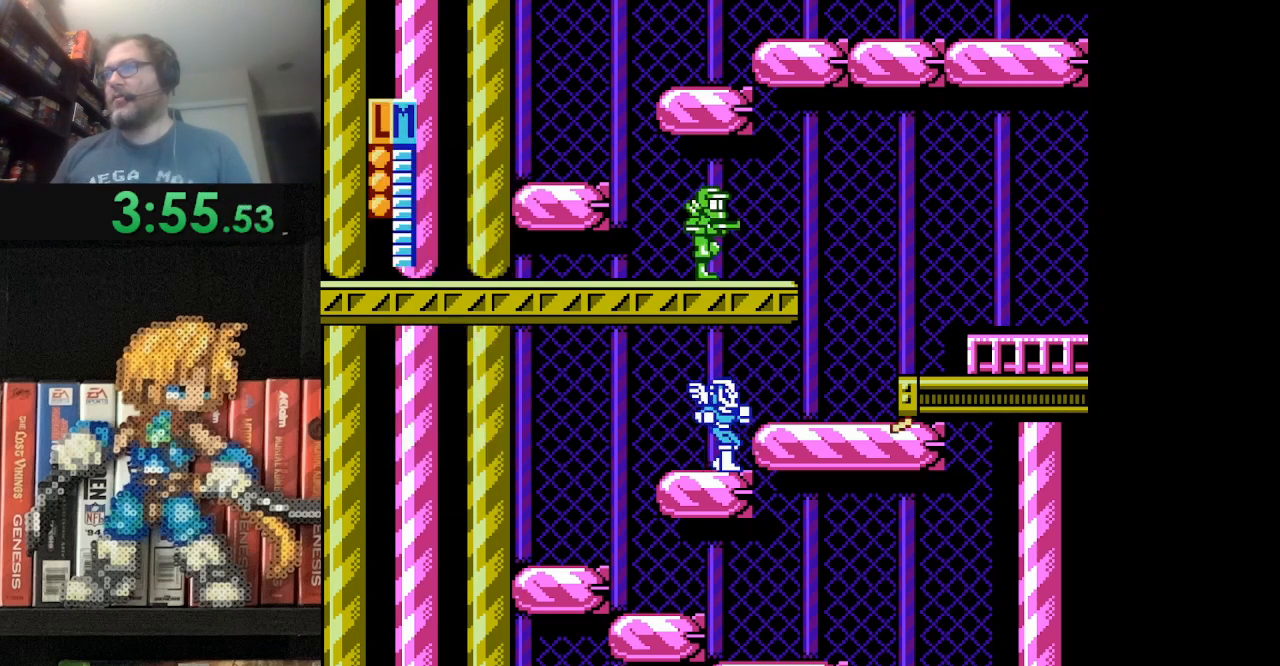
{"buttons": ["START"], "events": [[459, "START", "down"]]}
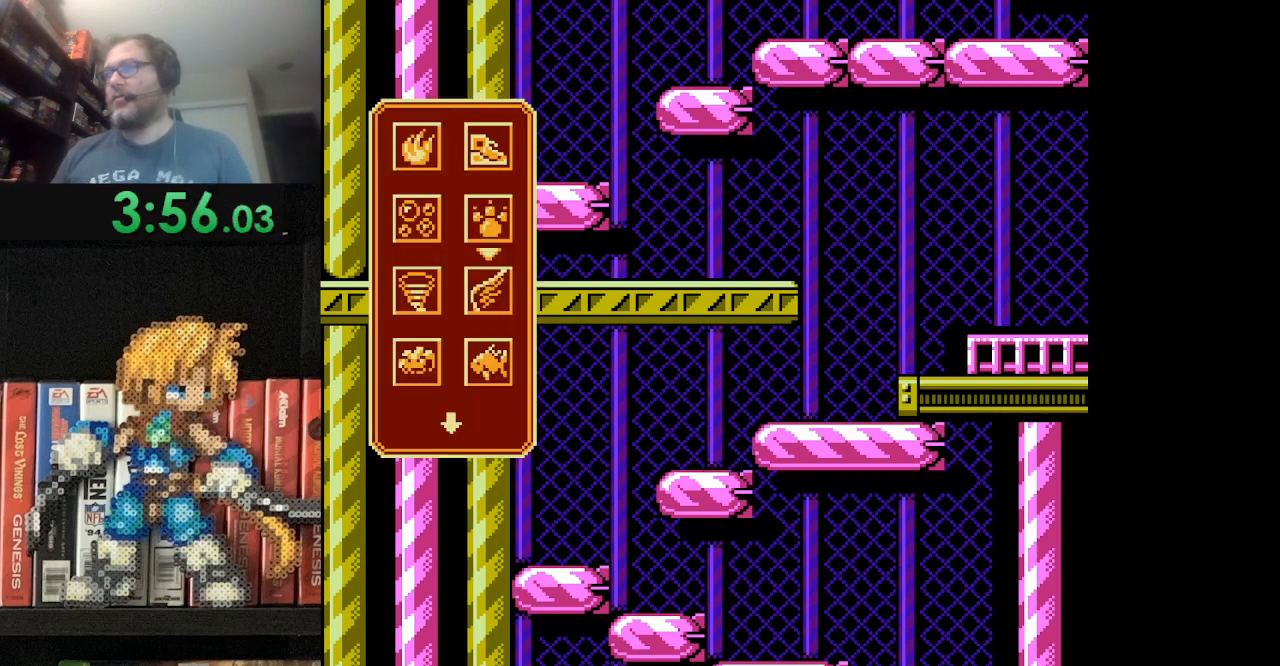
{"buttons": [], "events": [[167, "START", "up"]]}
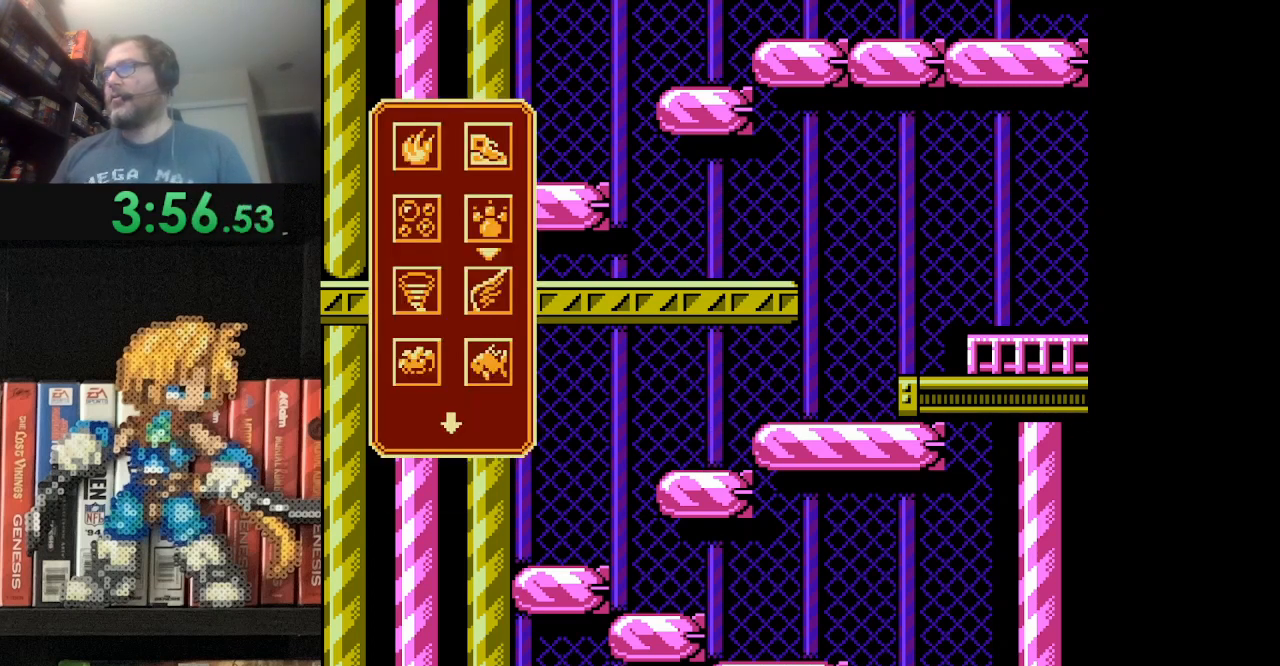
{"buttons": [], "events": [[42, "DPAD_RIGHT", "down"], [208, "DPAD_RIGHT", "up"]]}
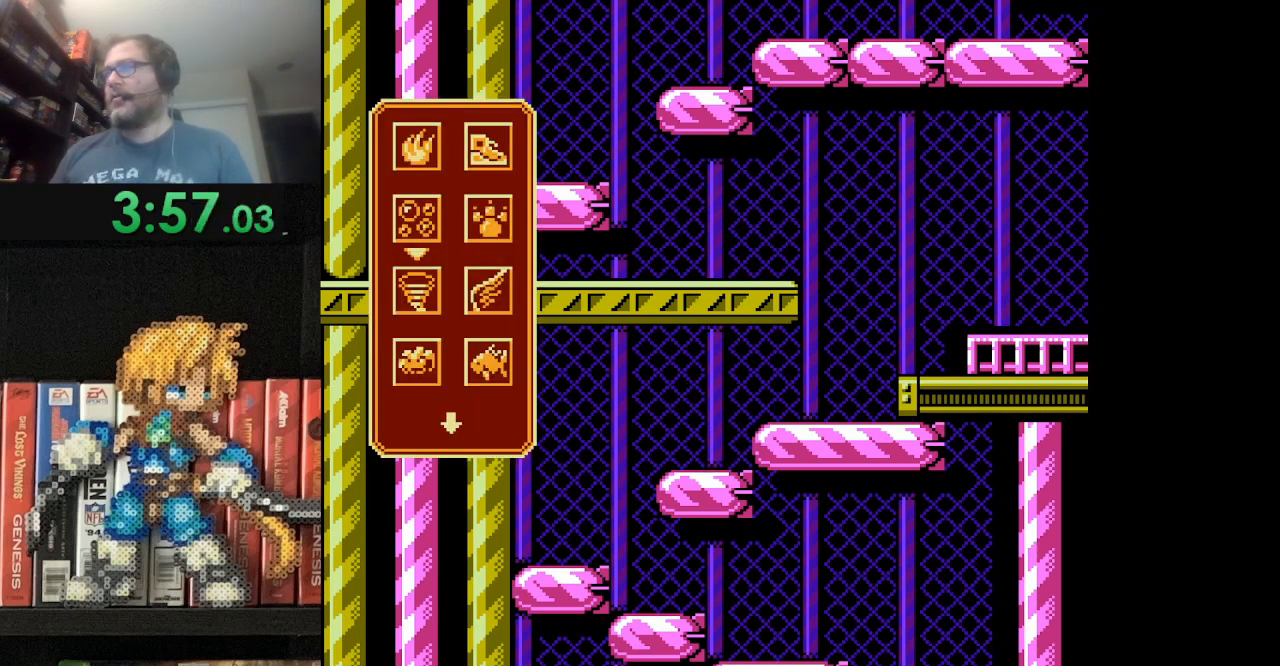
{"buttons": [], "events": [[84, "DPAD_RIGHT", "down"], [209, "DPAD_RIGHT", "up"]]}